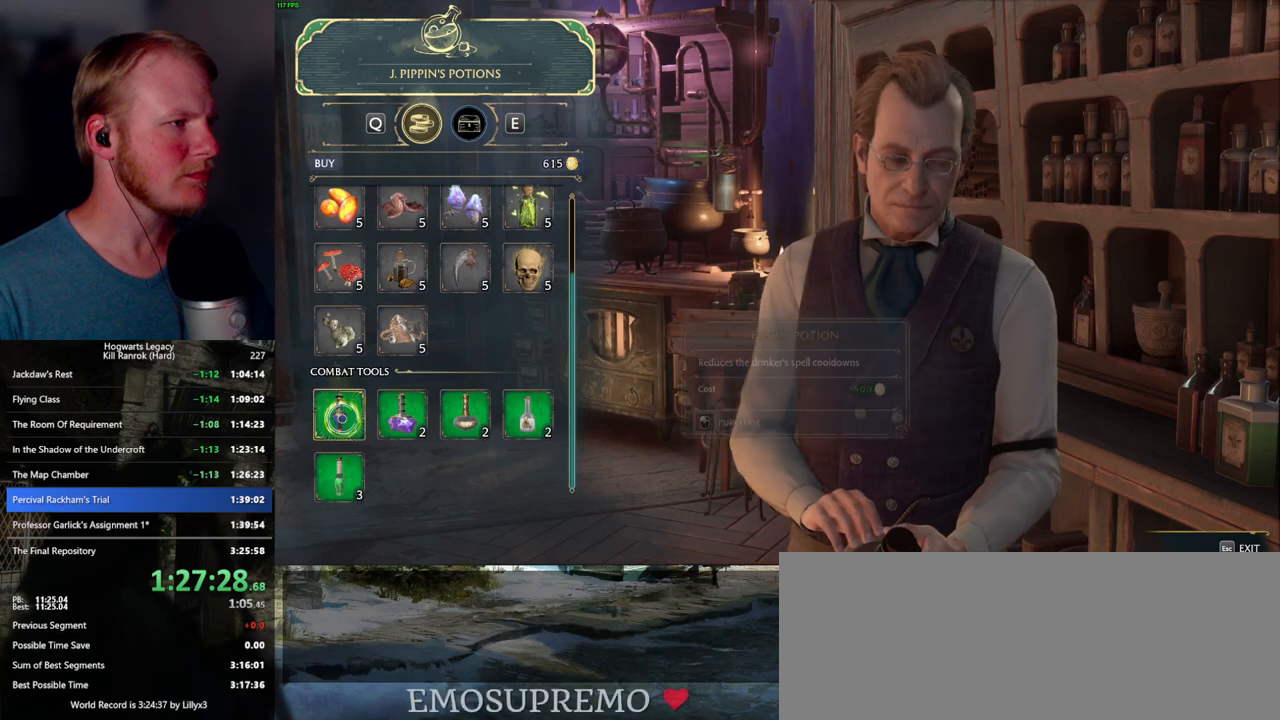
Gameplay with keyboard and mouse; each line is a JSON object with the keys and mouse buttons held at the frame after it. "events" lists presses ("down") and releases ("up") of ".", "/", "0", "1", "2", "3", "4", "5", "6", "7", "8", "9", "a", "alt_l", "alt_r", "b", "backslash", "backspace", "c", "caps_lock", "comma", "ctrl_l", "ctrl_r", "d", "e", "equals", "escape", "f", "f1", "f10", "f11", "f12", "f2", "f3", "f4", "f5", "f6", "f7", "f8", "f9", "g", "h", "i", "j", "k", "l", "lbracket", "m", "minus", "n", "o", "p", "q", "quote", "r", "rbracket", "return", "s", "semicolon", "shift_l", "shift_r", "space", "super_l", "super_r", "t", "tab", "tilde", "u", "v", "w", "x", "y", "z", "mouse_left", "mouse_wheel", "mouse_right", "mouse_mb4" and "mouse_mb5" between this image and that frame as [ms after this image, input, new state], when the widget could be followed in between. "mouse_left", "mouse_wheel", "mouse_right", "mouse_mb4", "mouse_mb5" = the "left", "wheel", "right", "mb4", "mb5" buttons of the "mouse" list. No other keys are recorded. "wheel" means that the mouse wheel is clicked or scrolled. Mouse movement is not recorded.
{"keys": [], "mouse": ["left"], "events": [[34, "mouse_left", "down"]]}
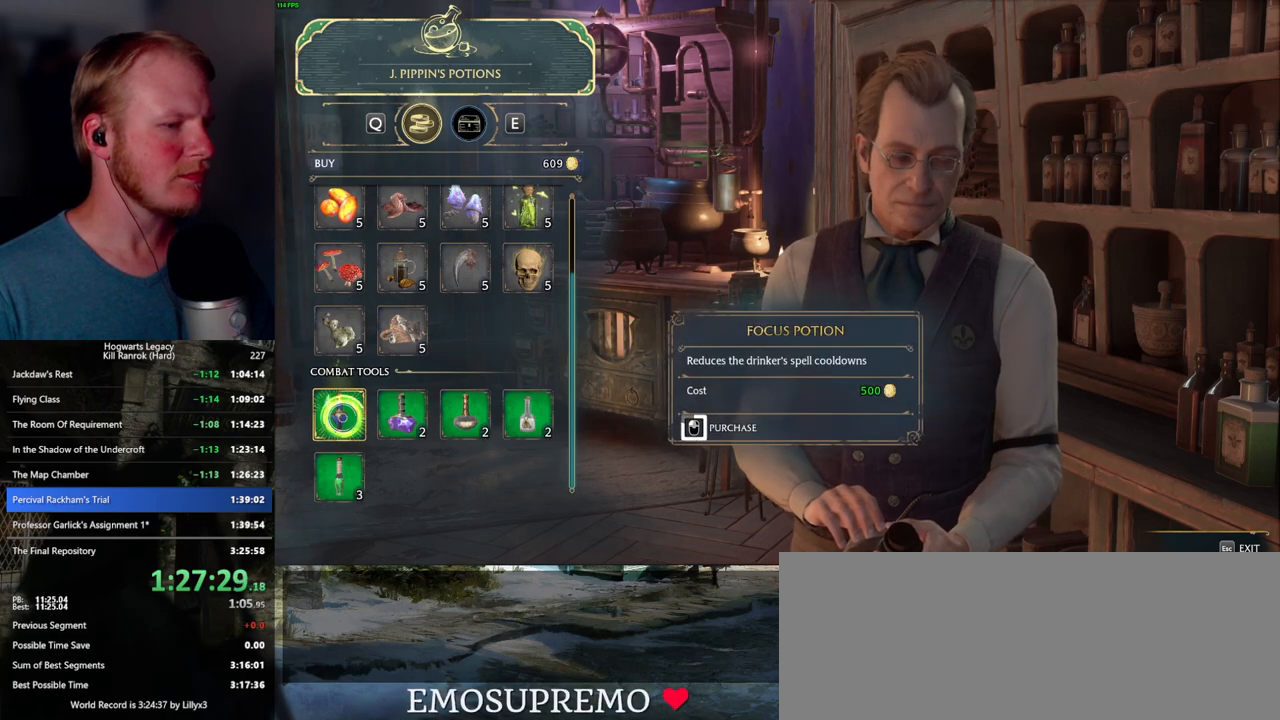
{"keys": [], "mouse": ["left"], "events": []}
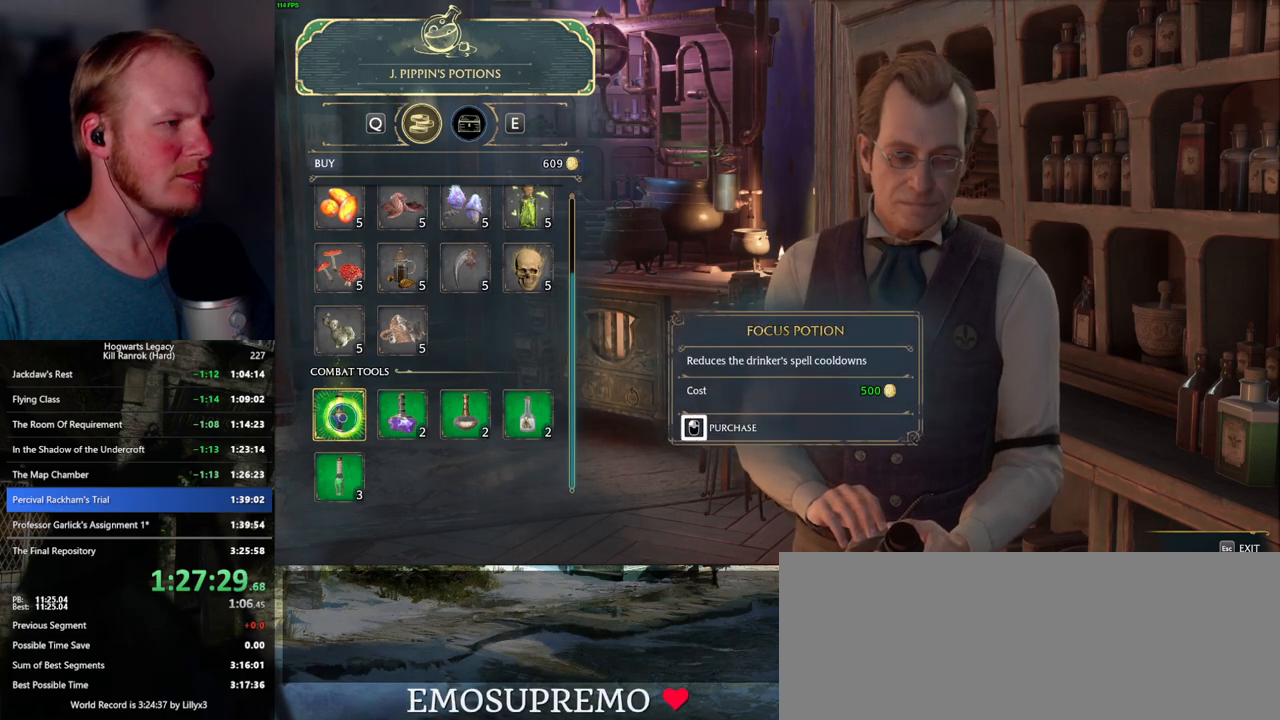
{"keys": [], "mouse": [], "events": [[217, "escape", "down"], [250, "mouse_left", "up"], [317, "escape", "up"]]}
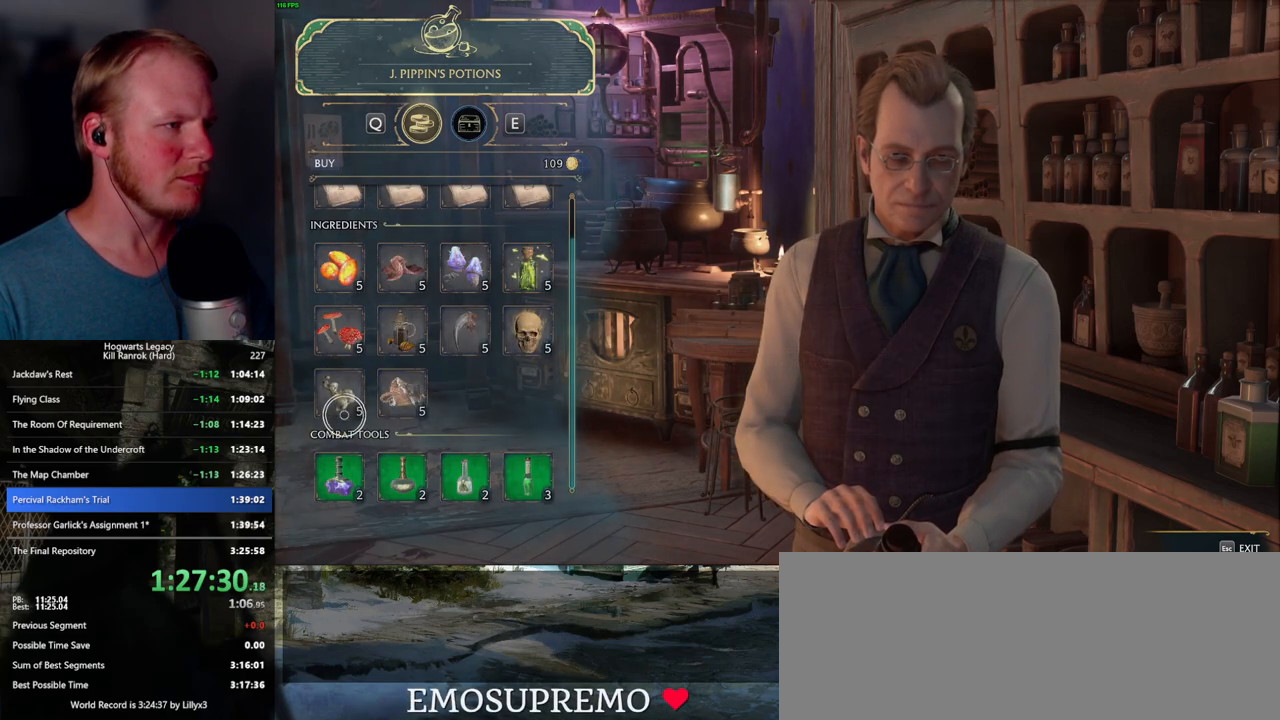
{"keys": [], "mouse": [], "events": []}
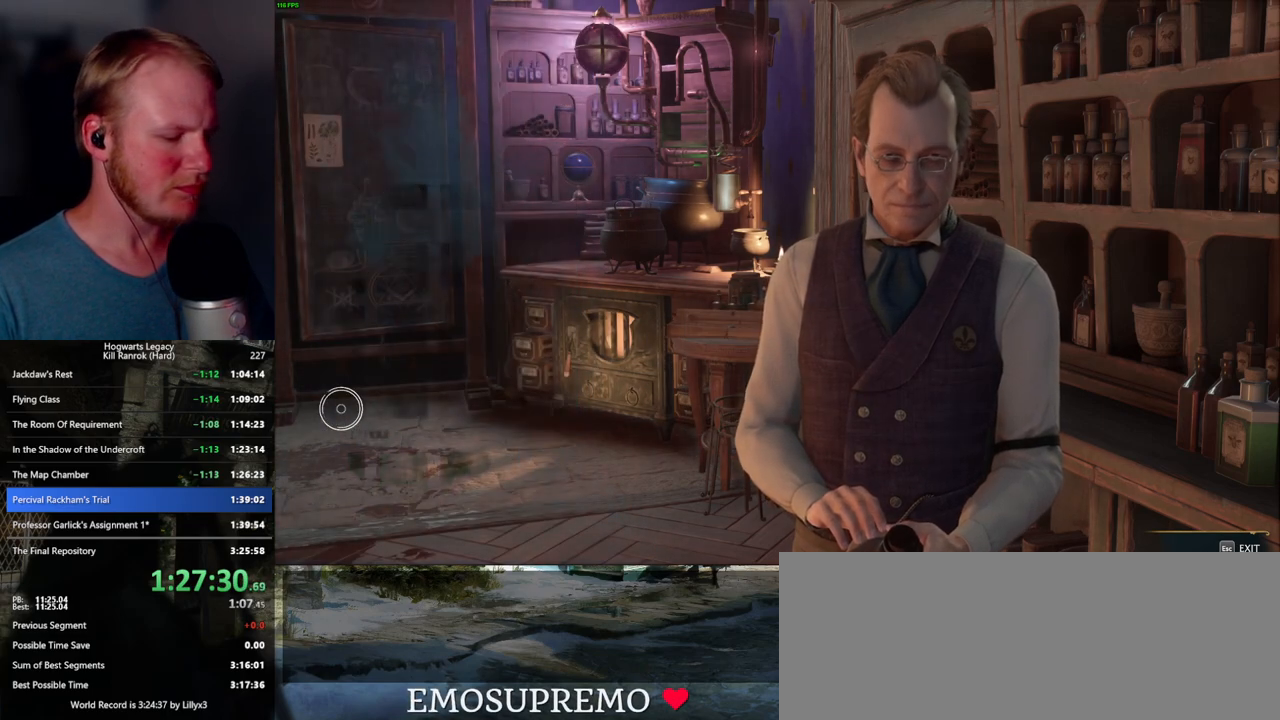
{"keys": [], "mouse": [], "events": []}
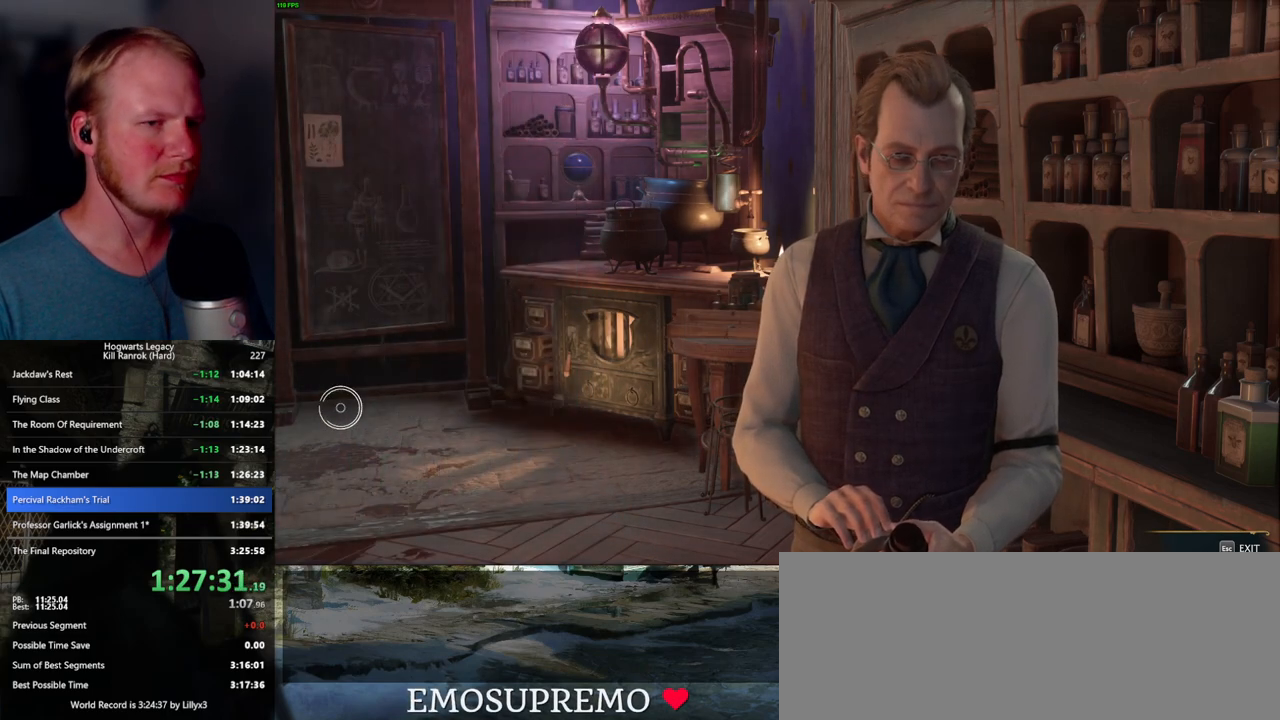
{"keys": [], "mouse": [], "events": []}
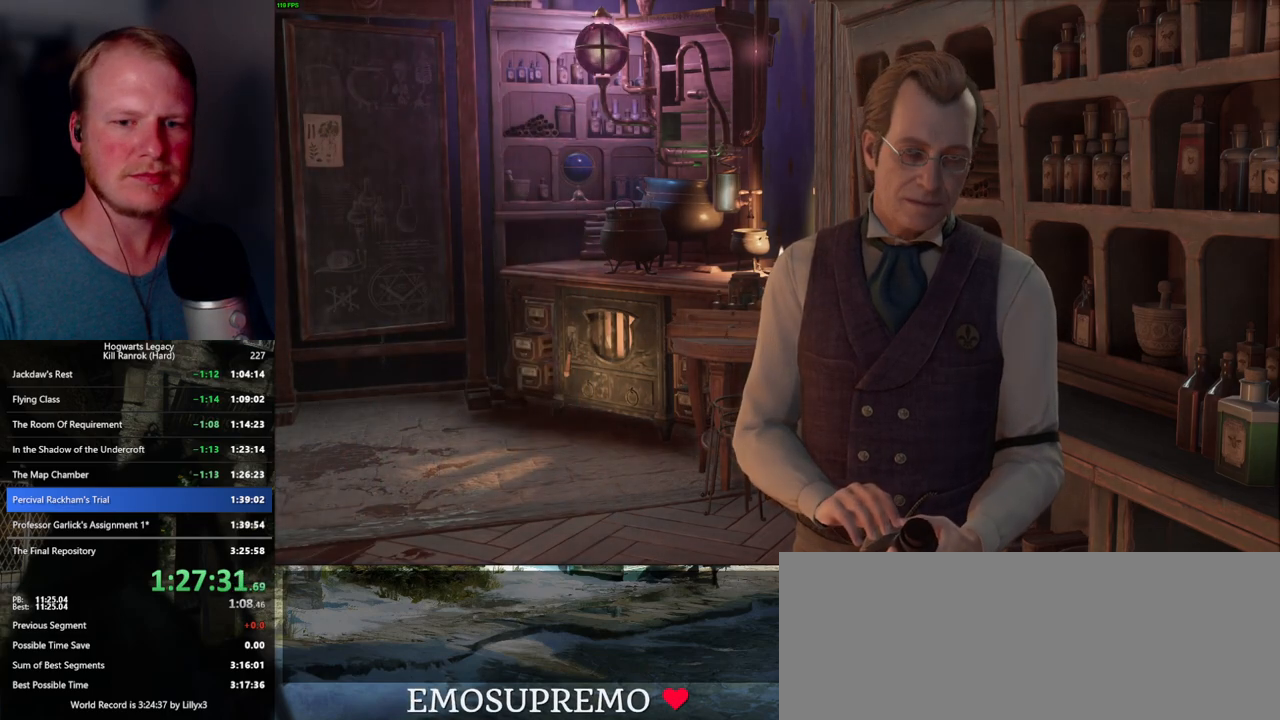
{"keys": [], "mouse": [], "events": [[350, "m", "down"], [417, "m", "up"]]}
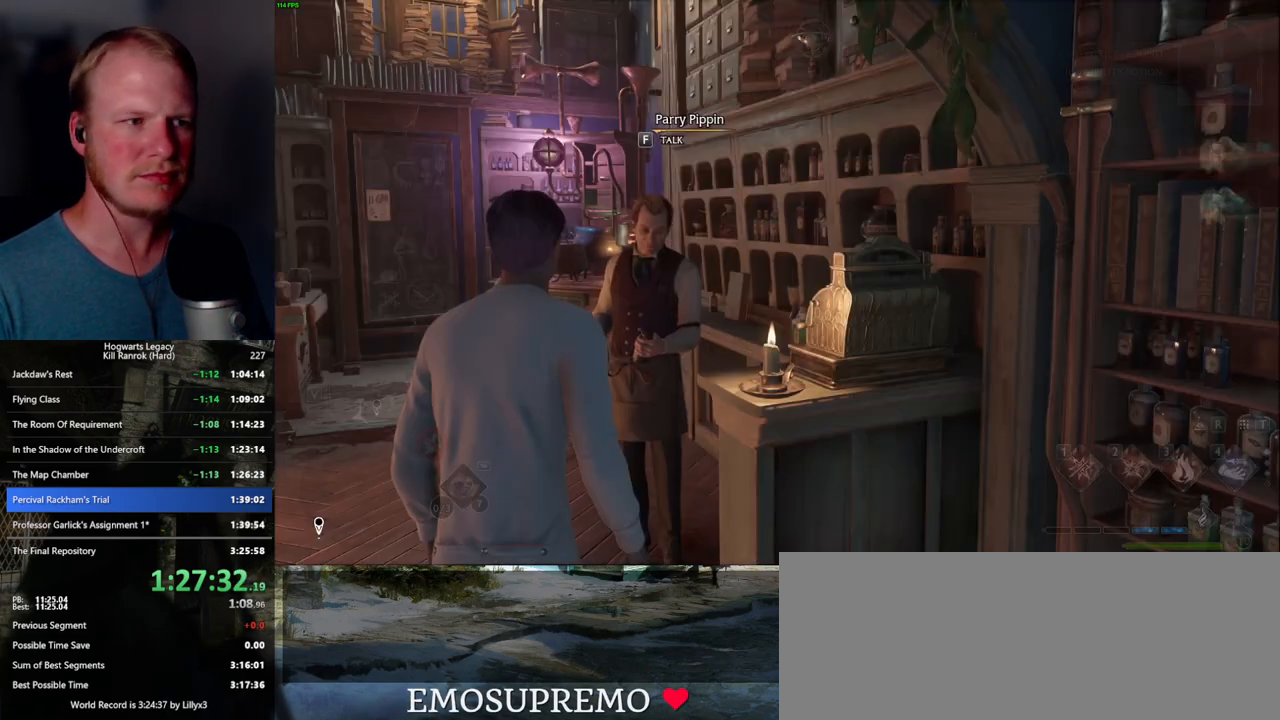
{"keys": [], "mouse": [], "events": [[17, "m", "down"], [100, "m", "up"], [184, "m", "down"], [250, "m", "up"], [334, "m", "down"], [417, "m", "up"]]}
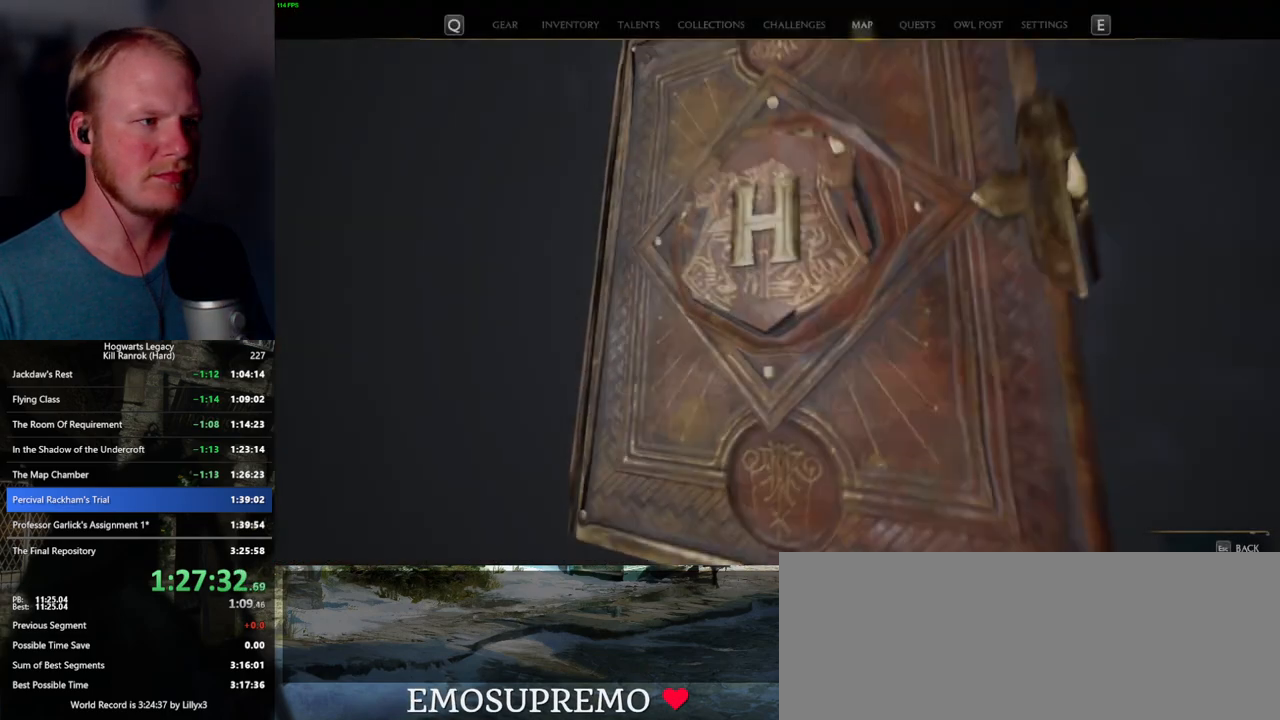
{"keys": [], "mouse": [], "events": []}
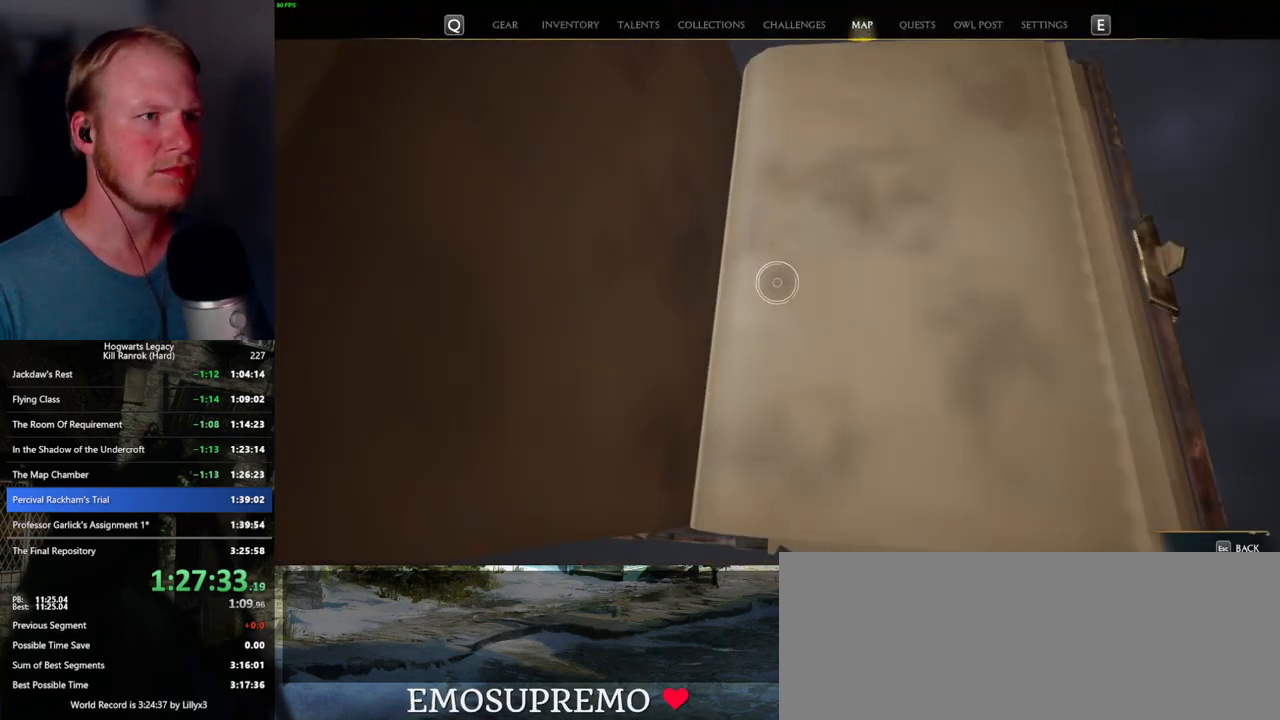
{"keys": [], "mouse": [], "events": []}
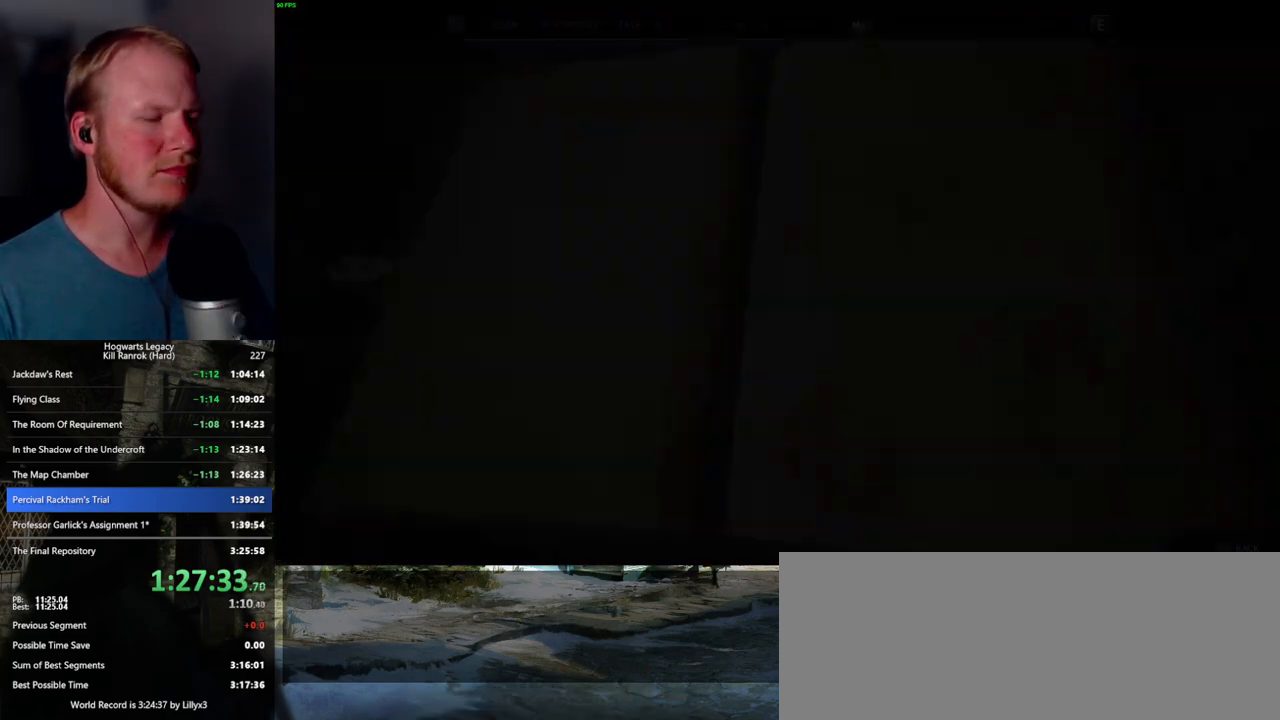
{"keys": [], "mouse": [], "events": []}
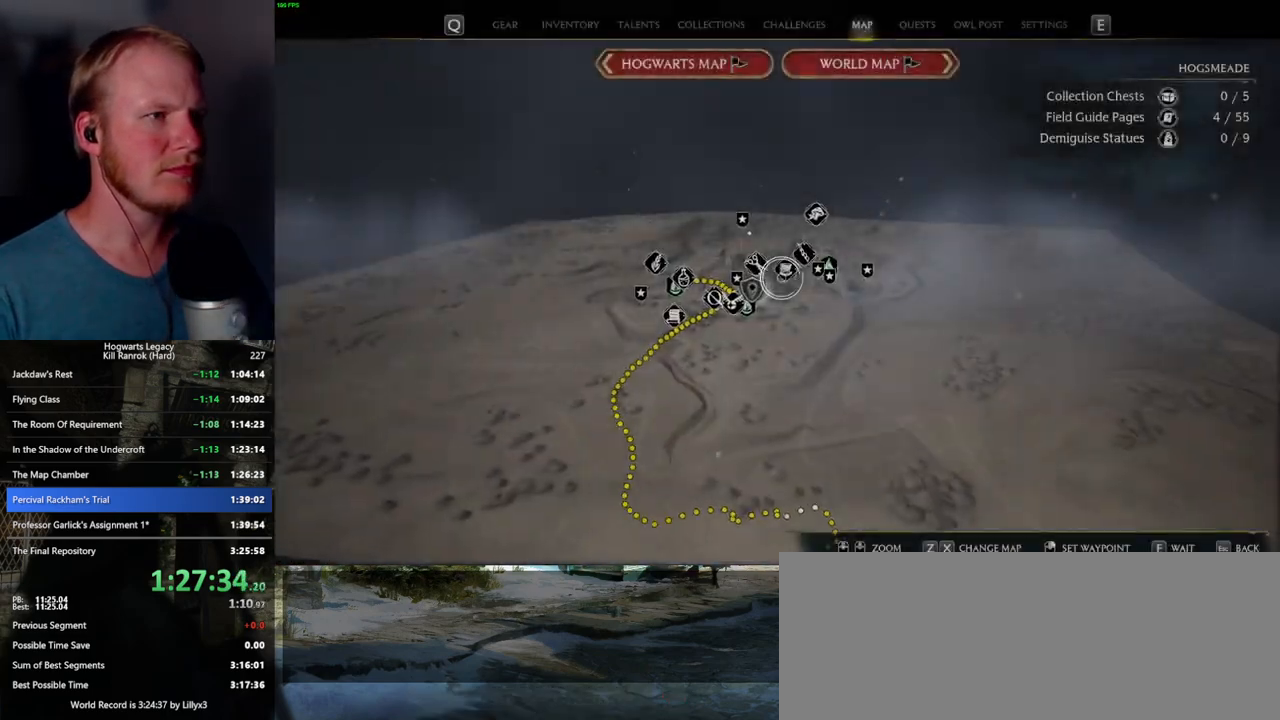
{"keys": [], "mouse": [], "events": [[217, "x", "down"], [334, "x", "up"]]}
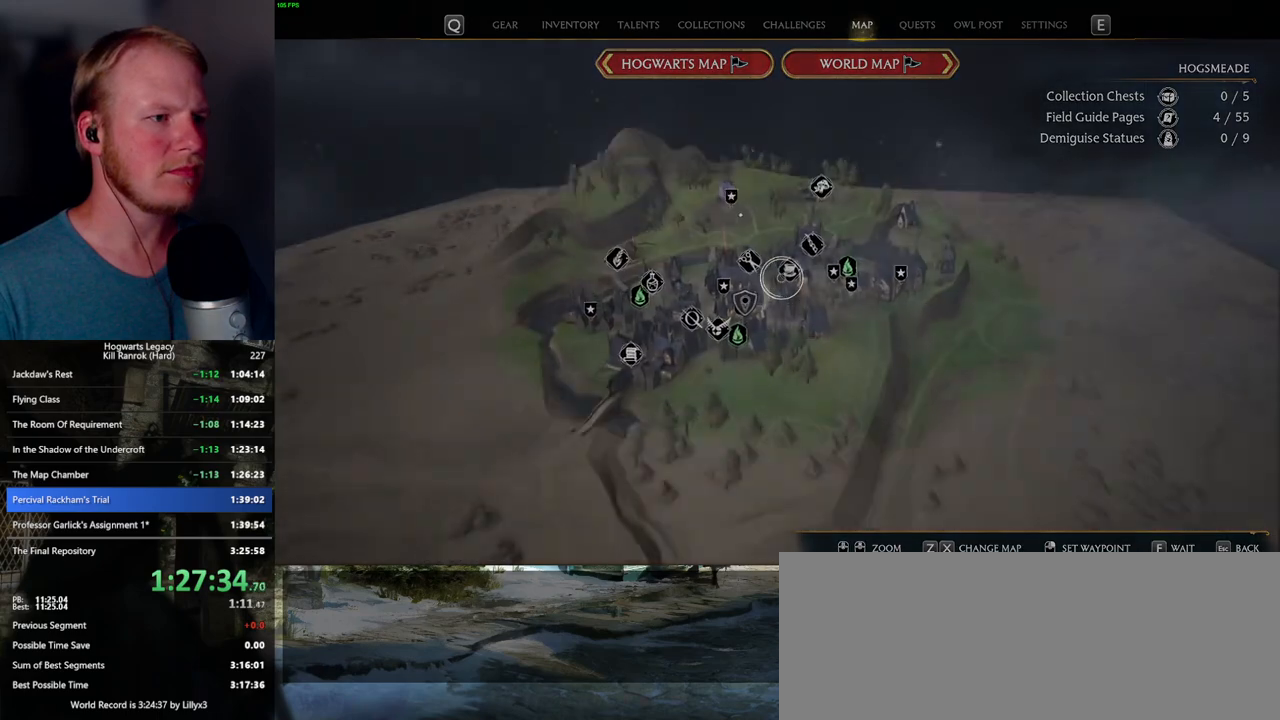
{"keys": [], "mouse": [], "events": []}
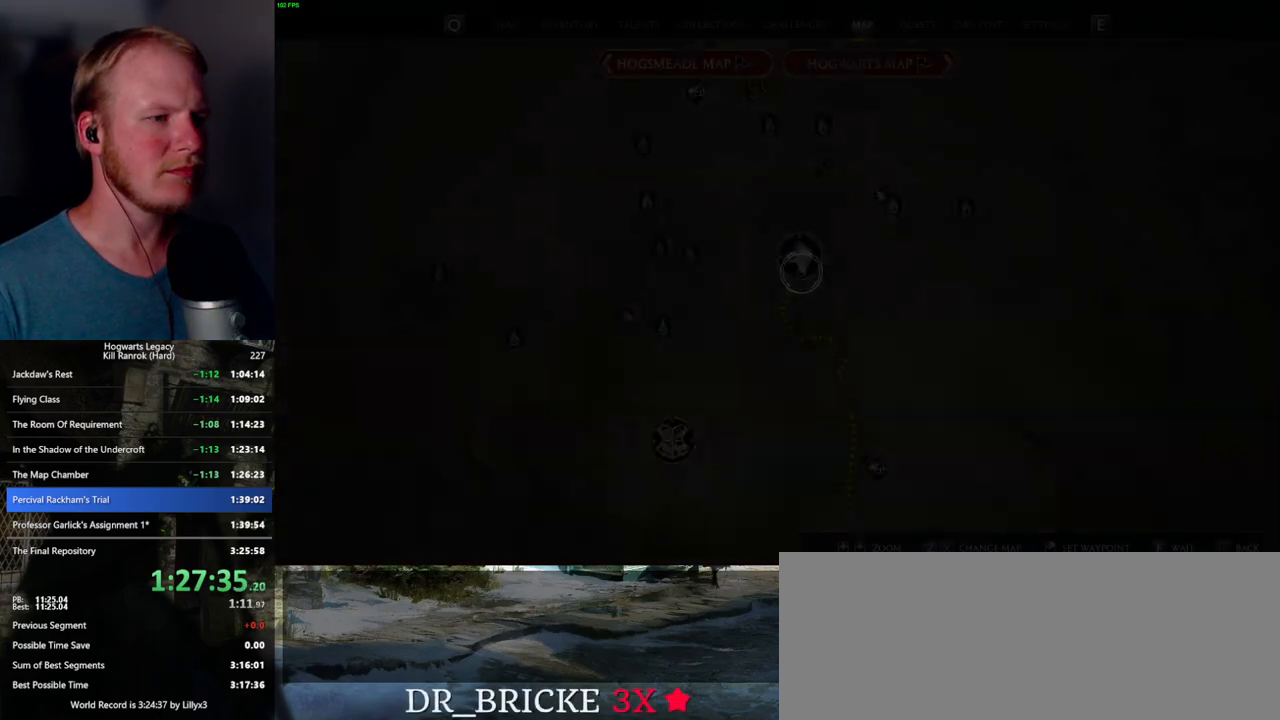
{"keys": [], "mouse": [], "events": []}
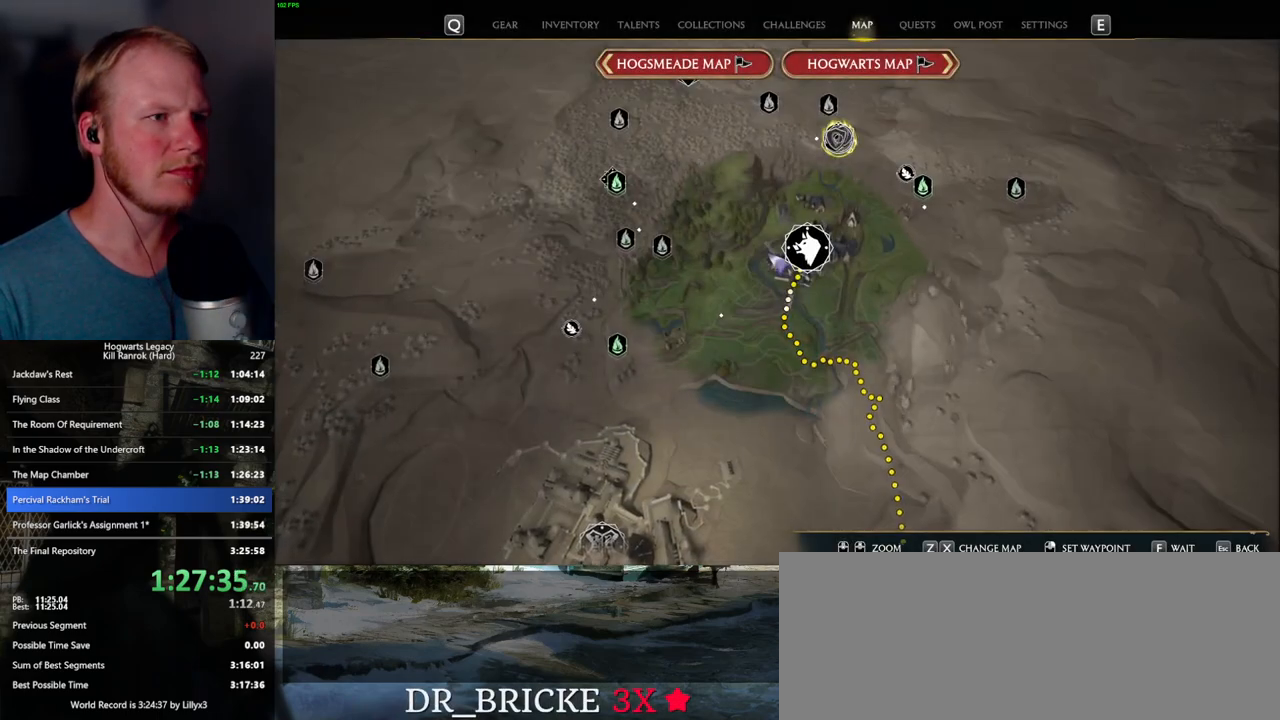
{"keys": [], "mouse": [], "events": []}
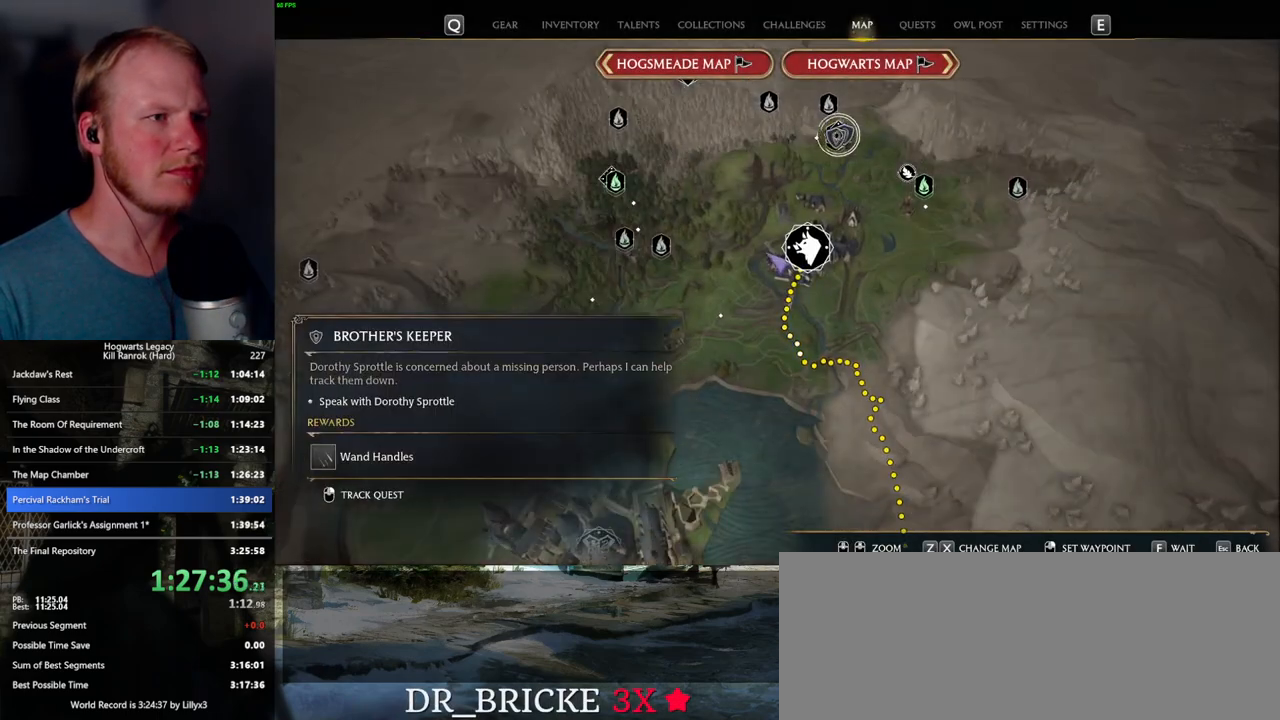
{"keys": [], "mouse": ["left"], "events": [[500, "mouse_left", "down"]]}
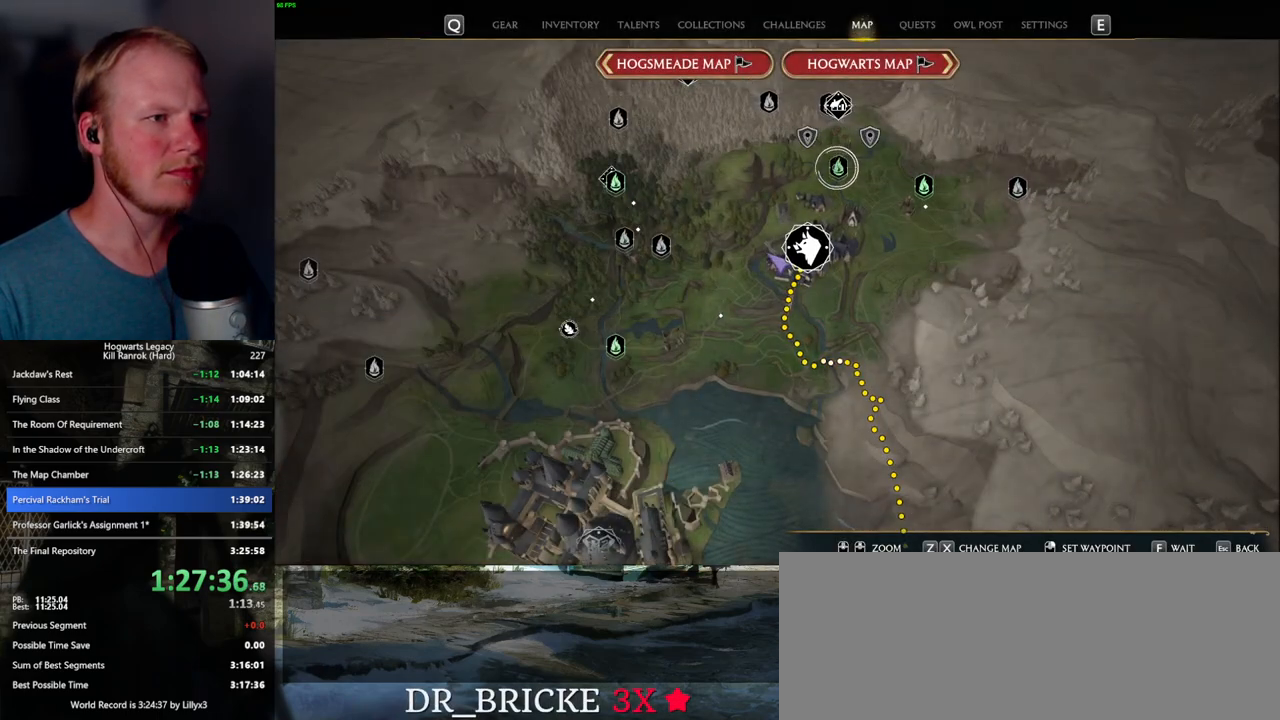
{"keys": [], "mouse": [], "events": [[134, "mouse_left", "up"]]}